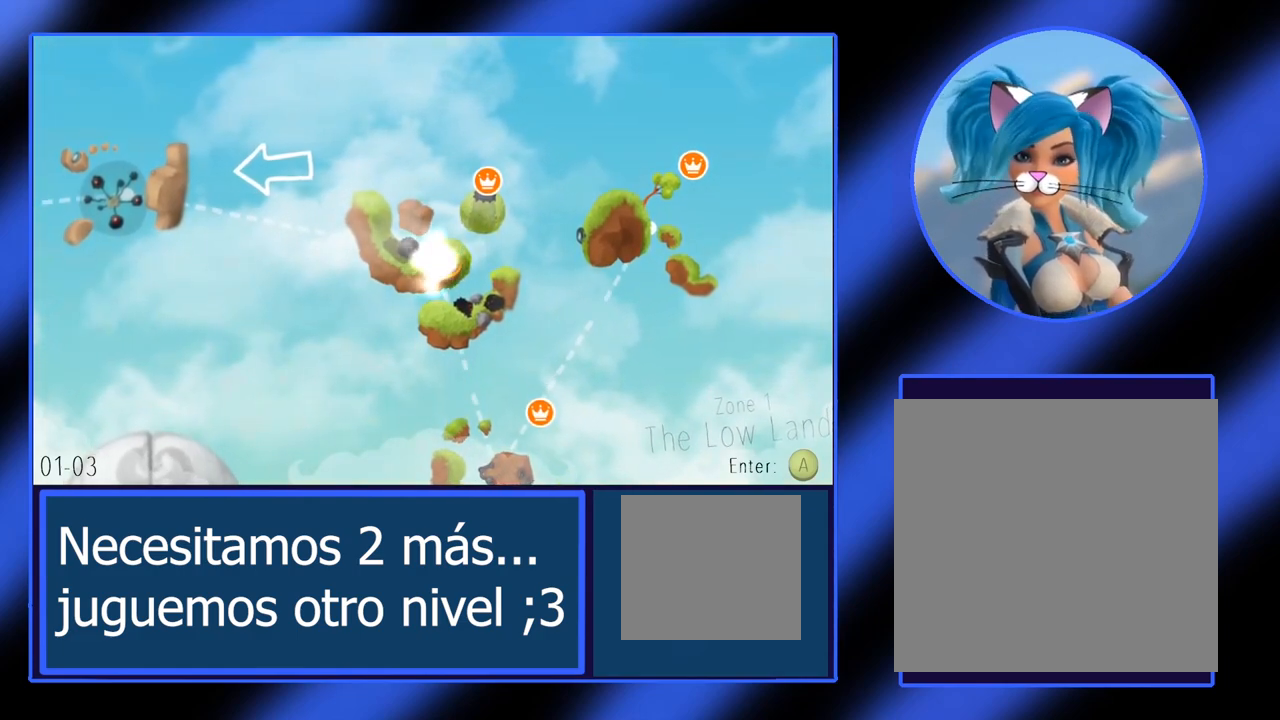
Gameplay with a controller (Xbox layout); each line is a JSON object with the inputs held at the frame after it. "events" lists button and stick changes between this image and that frame as [ms after this image, input, new state], when the widget could be followed in between. Not read: L3 R3 TOUCHPAD other_buttons right_stick.
{"buttons": [], "left_stick": "left", "events": [[350, "left_stick", "left"]]}
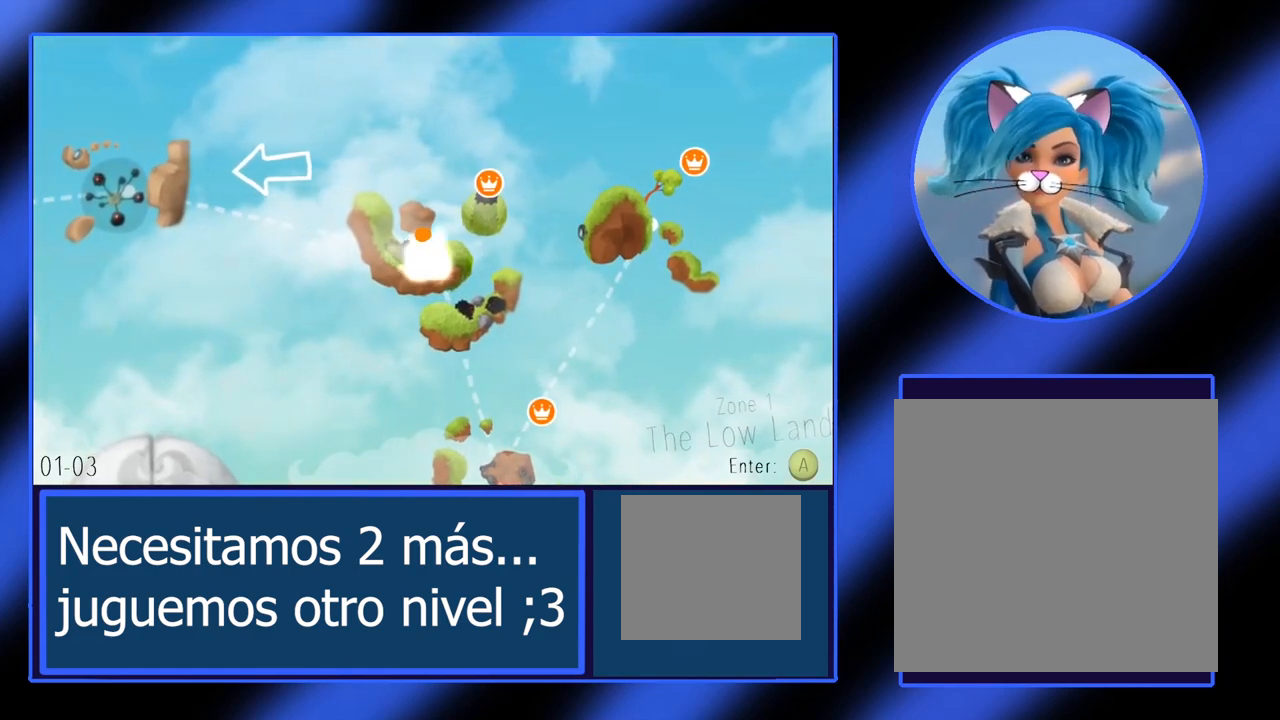
{"buttons": [], "left_stick": "left", "events": []}
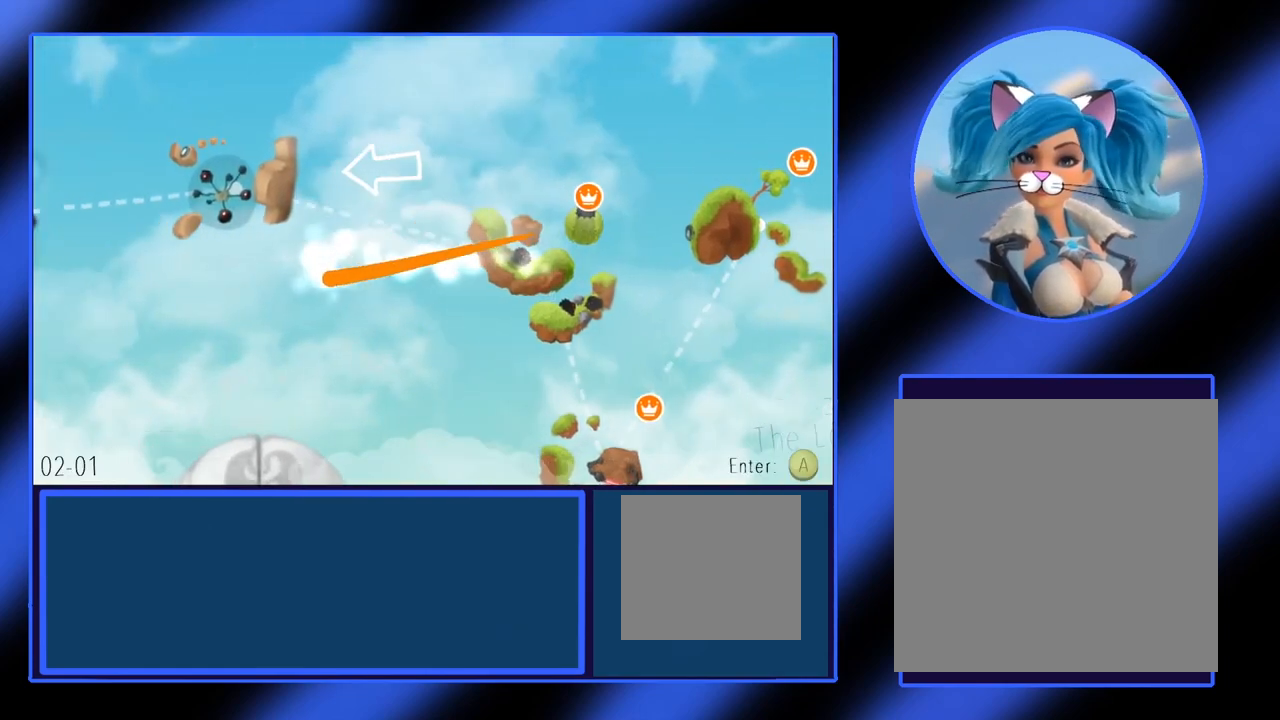
{"buttons": [], "left_stick": "center", "events": [[17, "left_stick", "up-left"], [250, "left_stick", "center"]]}
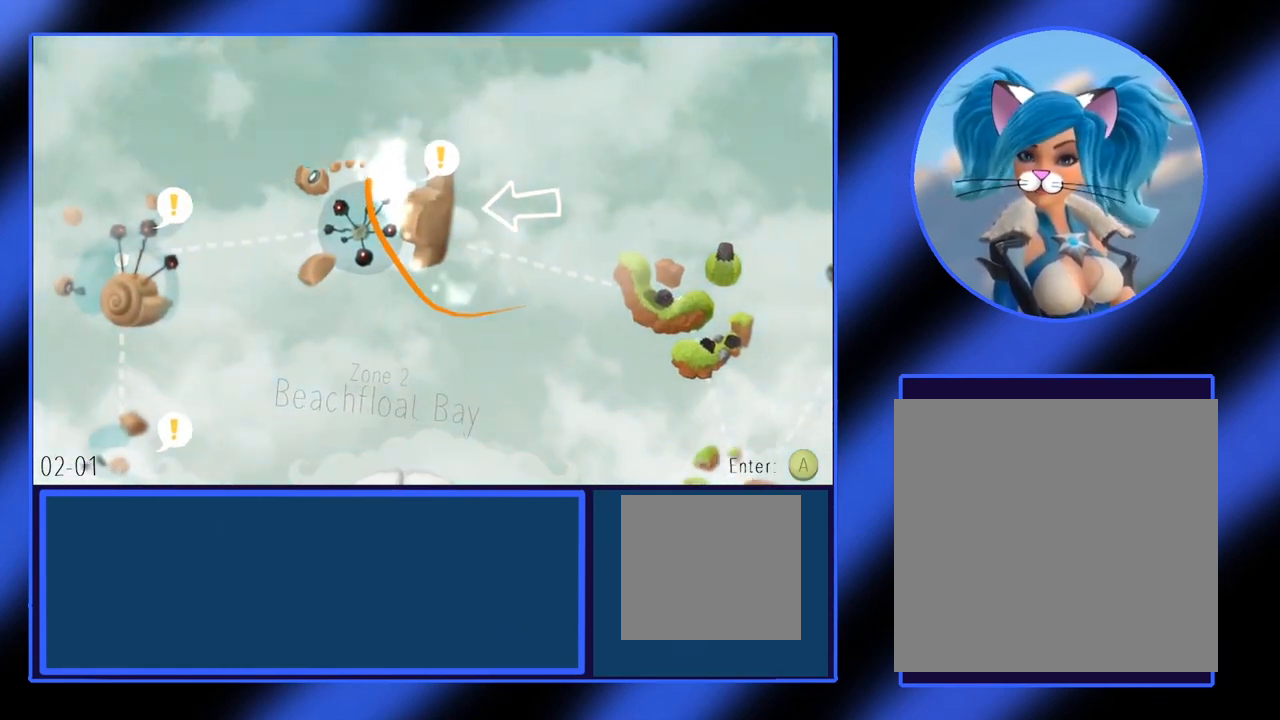
{"buttons": [], "left_stick": "down", "events": [[500, "left_stick", "down"]]}
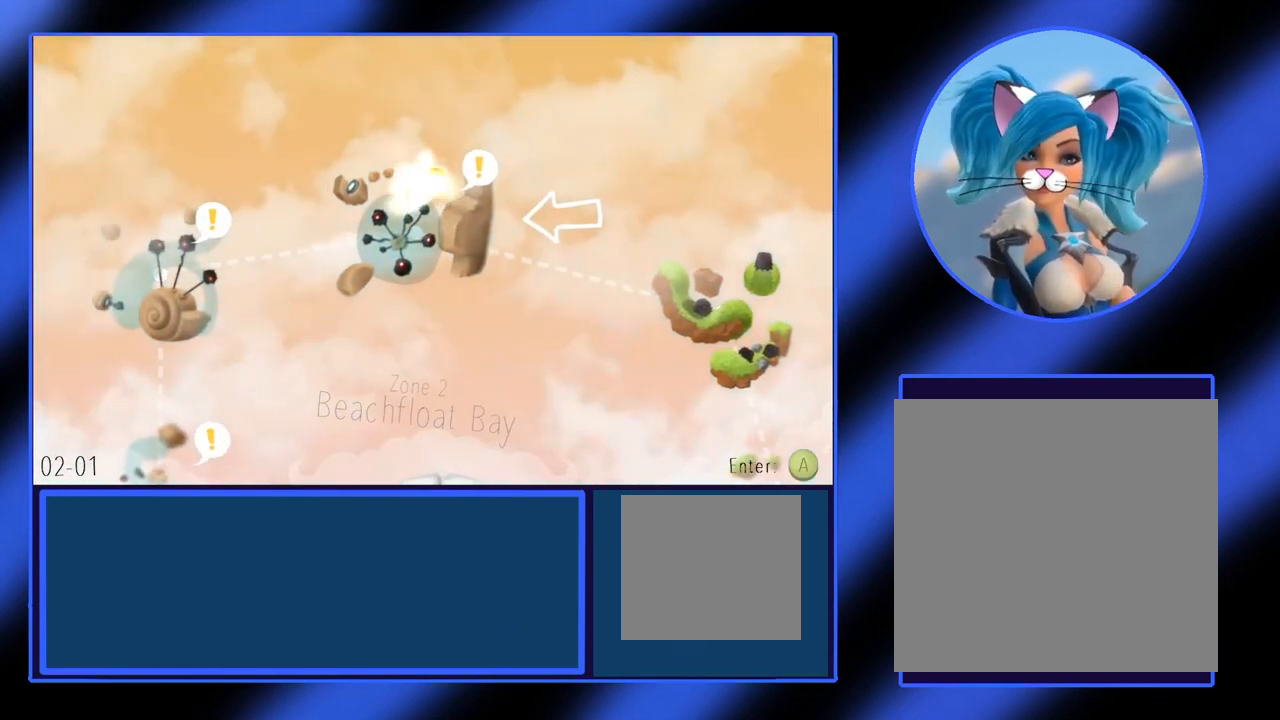
{"buttons": [], "left_stick": "center", "events": [[150, "left_stick", "center"]]}
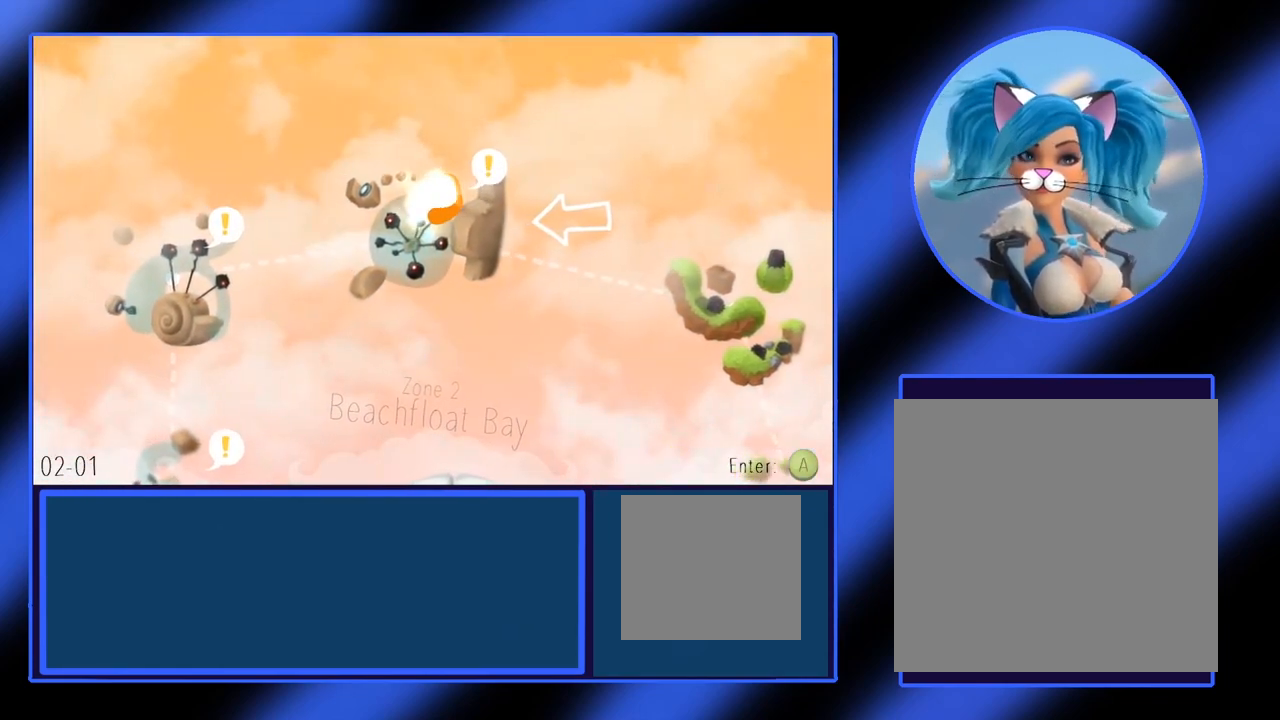
{"buttons": [], "left_stick": "center", "events": [[50, "left_stick", "down"], [200, "left_stick", "center"]]}